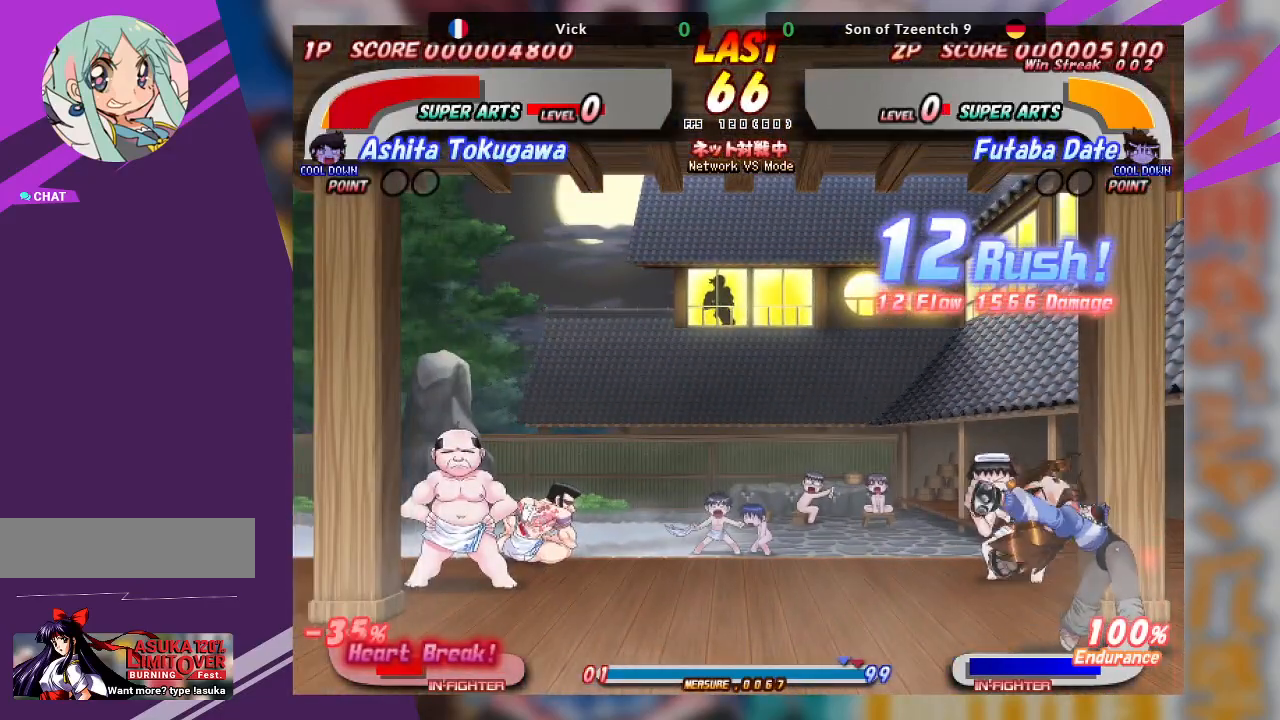
Gameplay with a controller (arcade stick); each line is a JSON object with the inputs held at the frame after it. "events" lists button and stick changes between this image and that frame as [ms after this image, input, new state], when the widget could be followed in between. Not read: L3 R3 other_buttons.
{"buttons": ["TRIANGLE"], "left_stick": "down-right", "events": [[300, "left_stick", "down-right"], [417, "TRIANGLE", "down"]]}
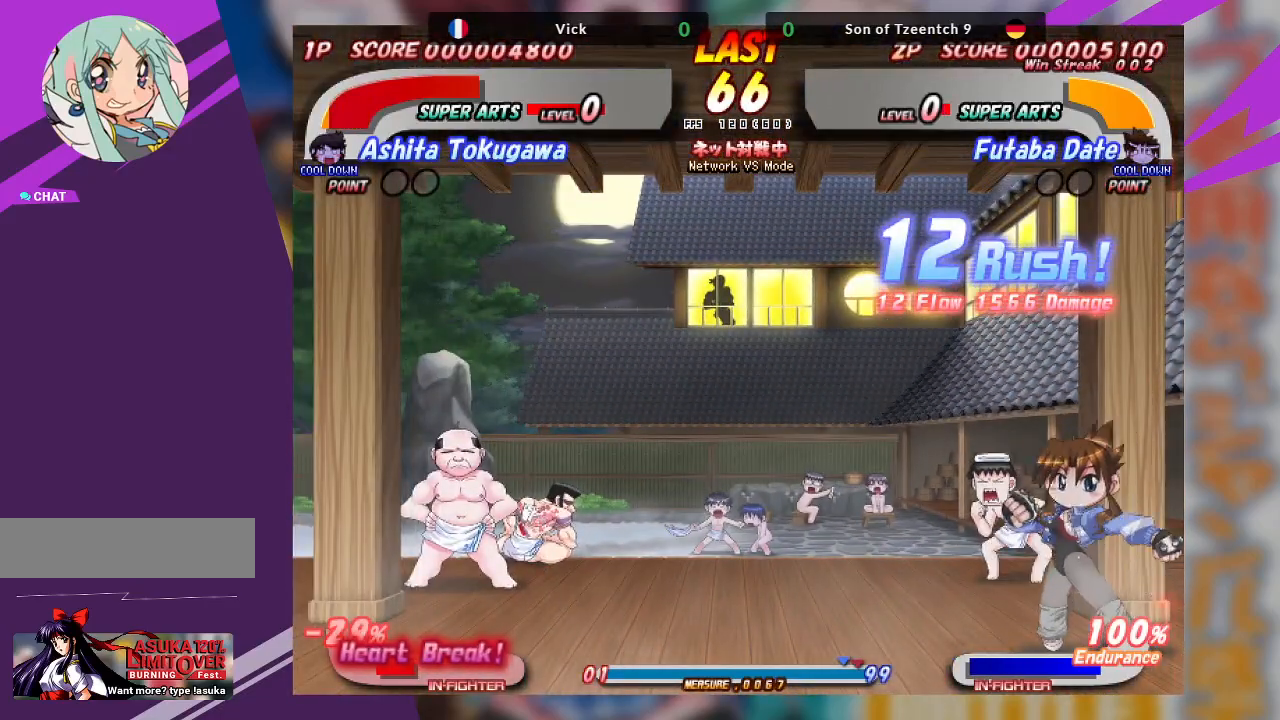
{"buttons": [], "left_stick": "down-right", "events": [[50, "TRIANGLE", "up"]]}
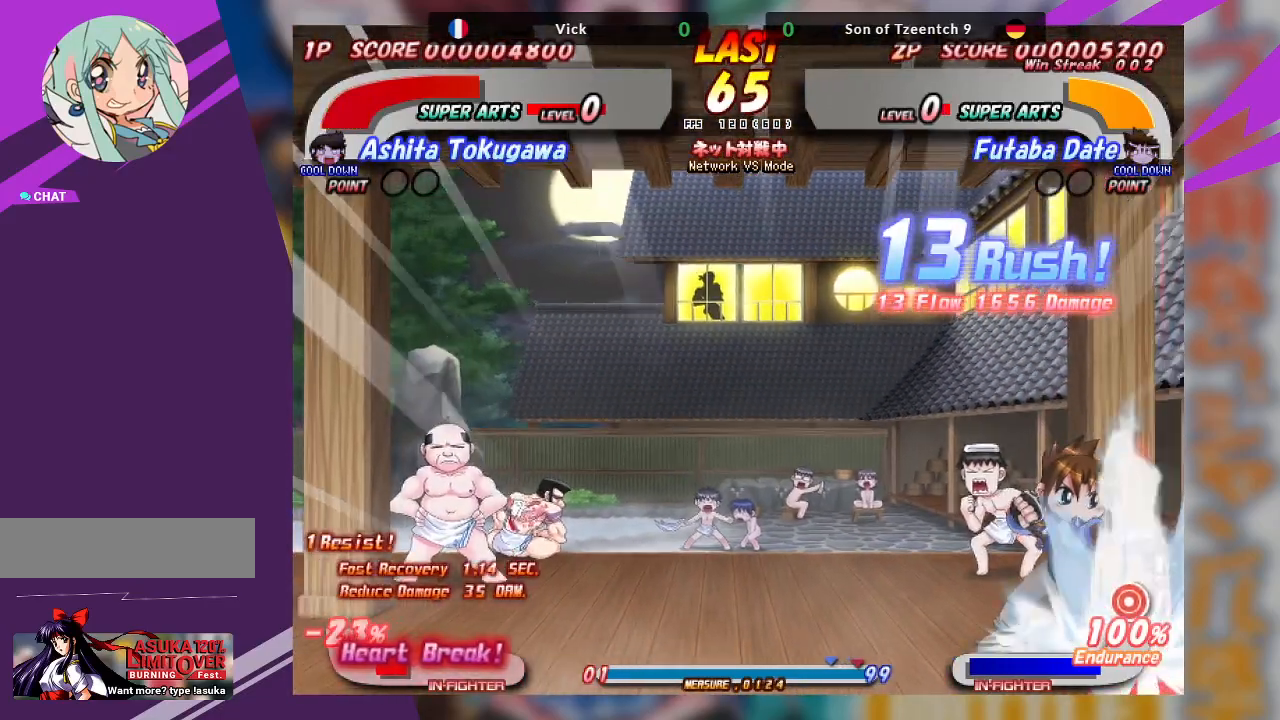
{"buttons": ["TRIANGLE"], "left_stick": "center", "events": [[167, "left_stick", "center"], [400, "TRIANGLE", "down"]]}
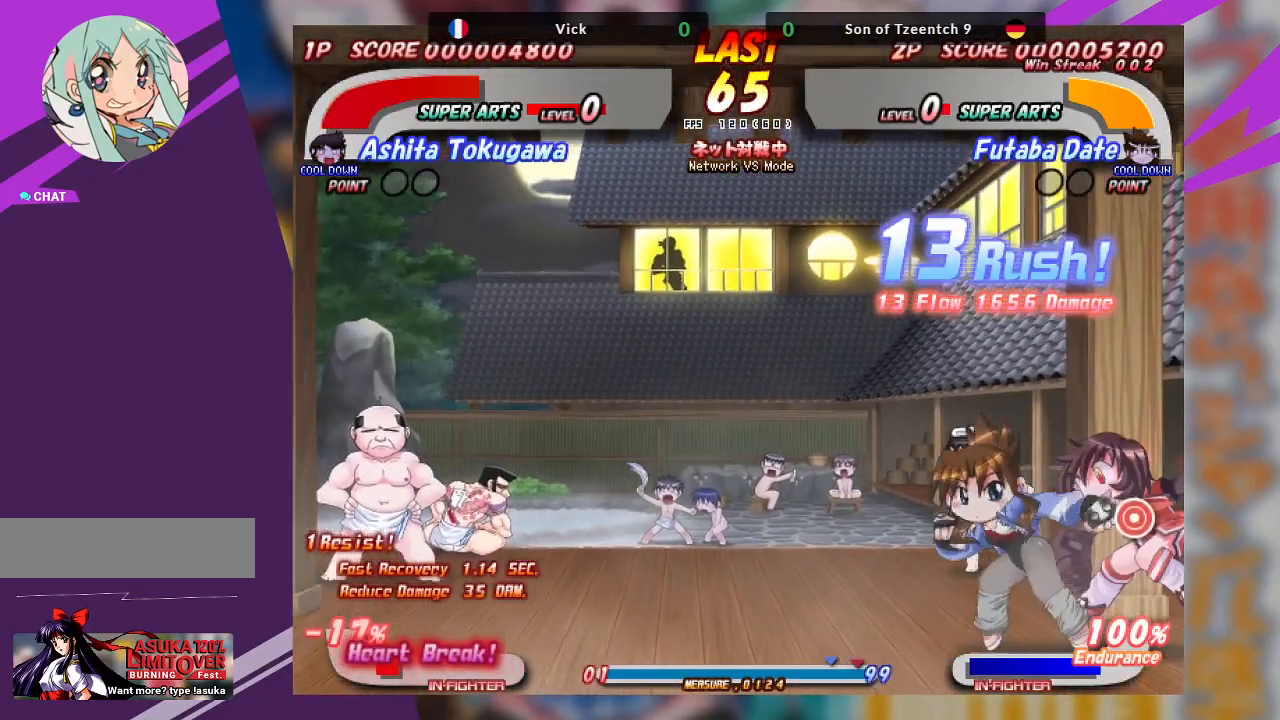
{"buttons": [], "left_stick": "down-right", "events": [[17, "TRIANGLE", "up"], [83, "TRIANGLE", "down"], [200, "TRIANGLE", "up"], [350, "left_stick", "down-right"], [367, "TRIANGLE", "down"], [467, "TRIANGLE", "up"]]}
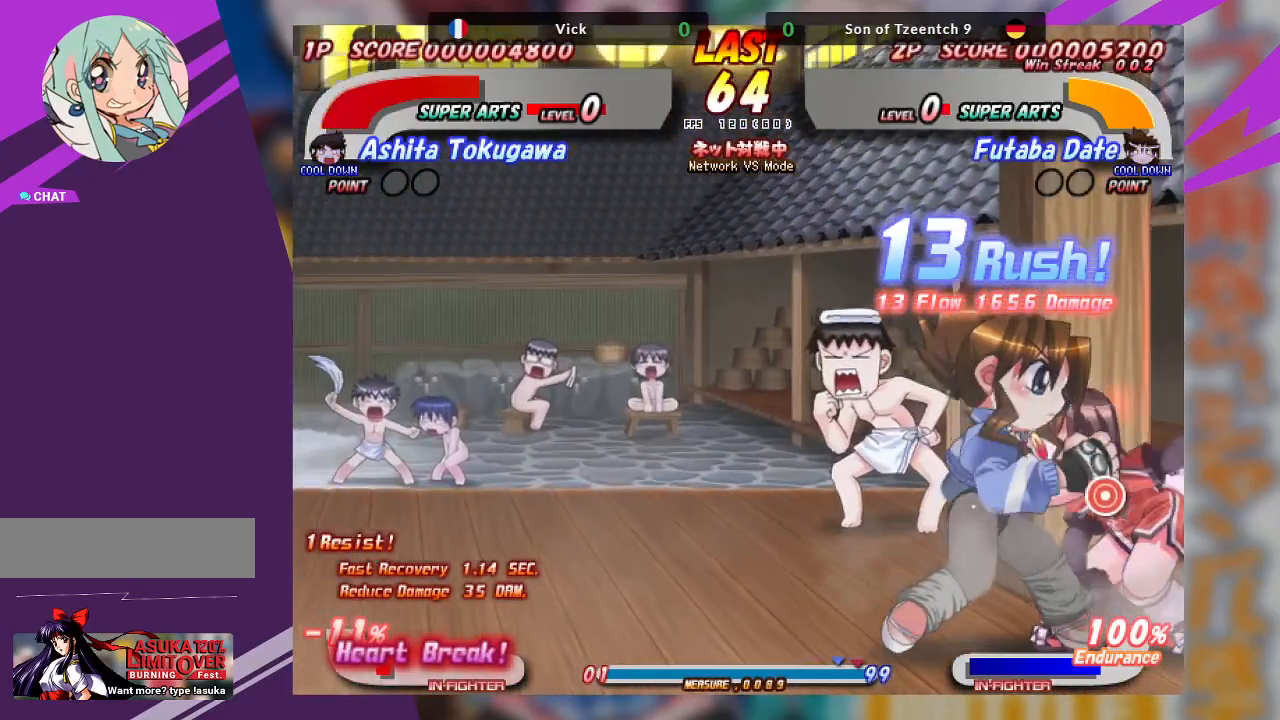
{"buttons": [], "left_stick": "down-right", "events": [[33, "TRIANGLE", "down"], [133, "TRIANGLE", "up"], [183, "TRIANGLE", "down"], [317, "TRIANGLE", "up"]]}
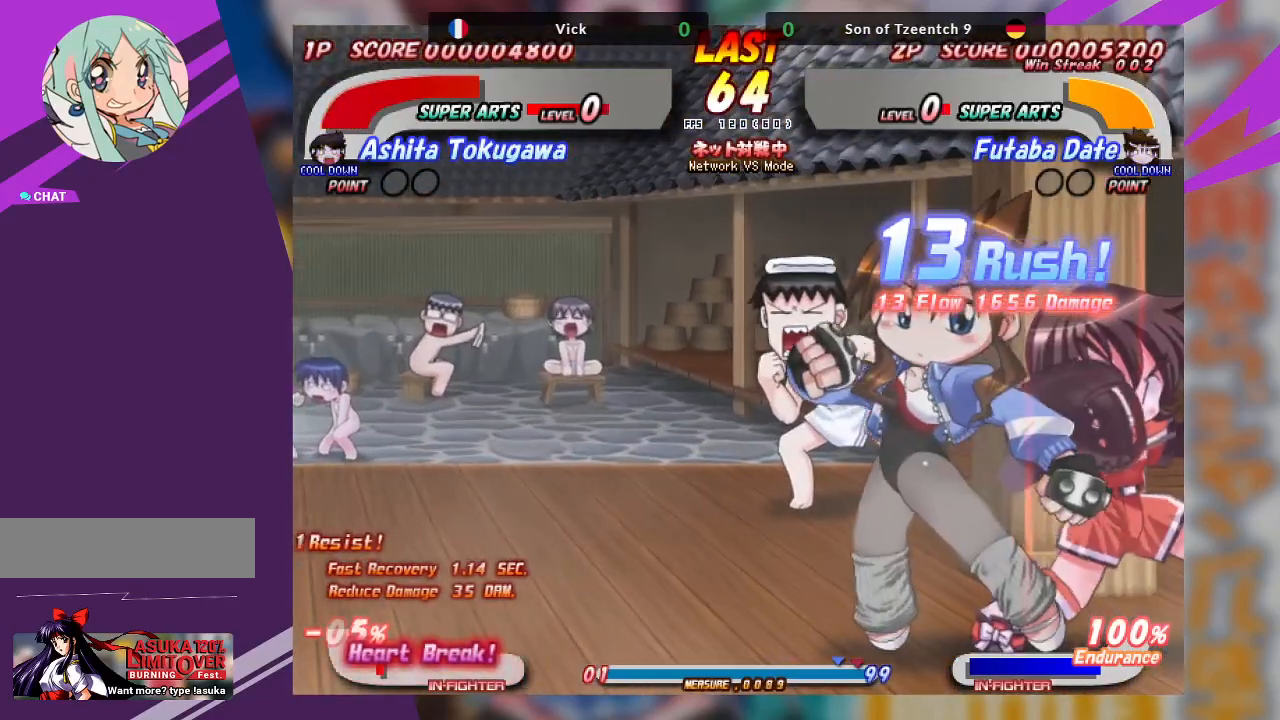
{"buttons": ["TRIANGLE"], "left_stick": "down-right", "events": [[17, "left_stick", "center"], [483, "TRIANGLE", "down"], [500, "left_stick", "down-right"]]}
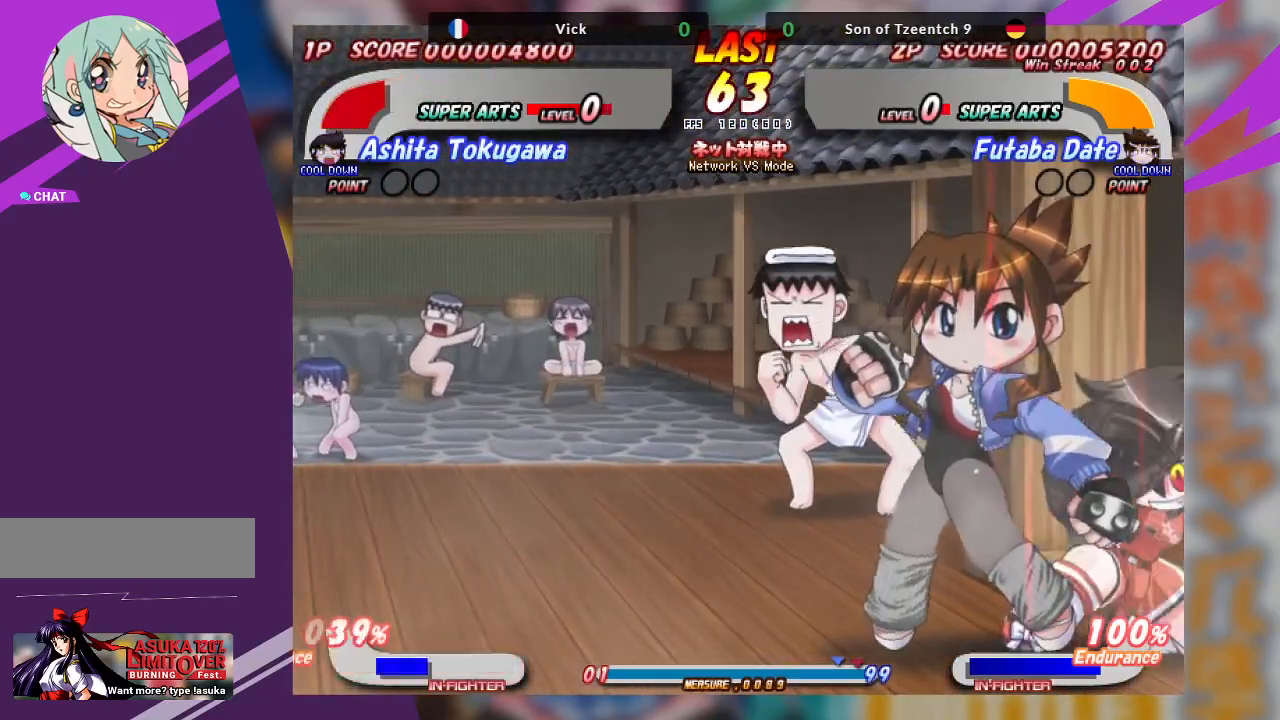
{"buttons": [], "left_stick": "center", "events": [[83, "TRIANGLE", "up"], [150, "TRIANGLE", "down"], [250, "TRIANGLE", "up"], [467, "left_stick", "center"]]}
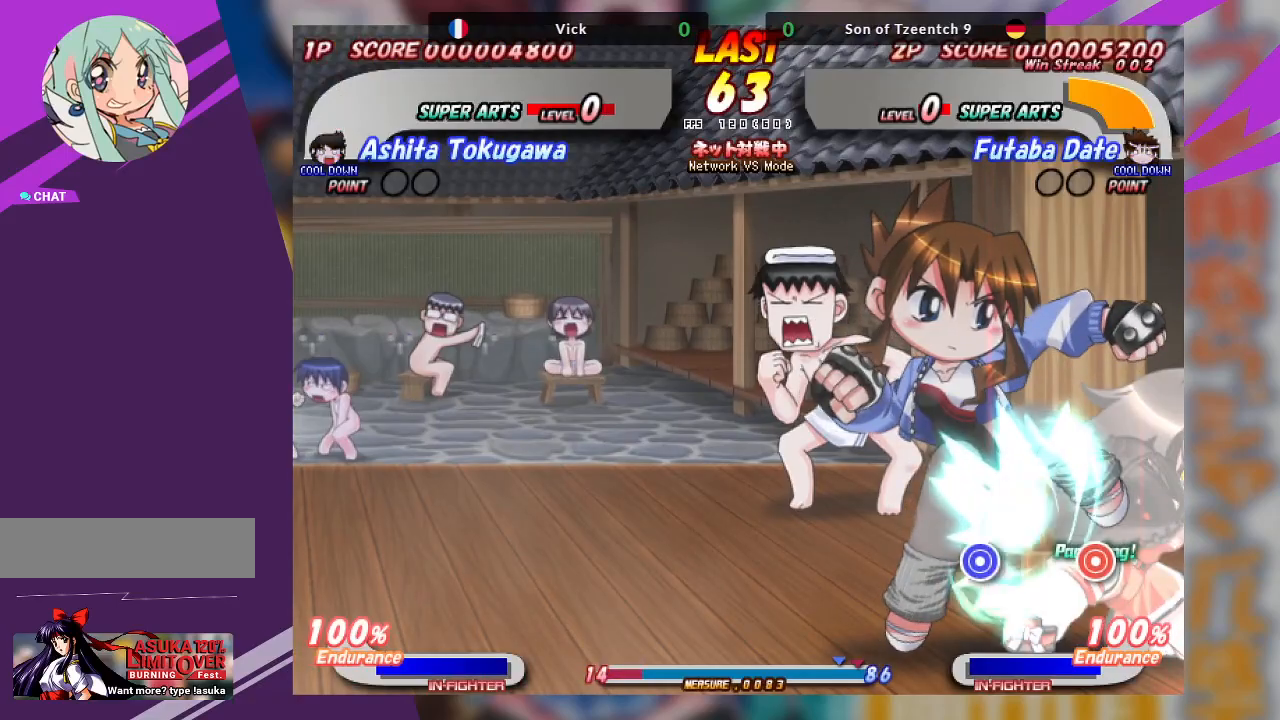
{"buttons": ["CROSS"], "left_stick": "up", "events": [[300, "left_stick", "up"], [317, "CROSS", "down"], [417, "CROSS", "up"], [467, "CROSS", "down"]]}
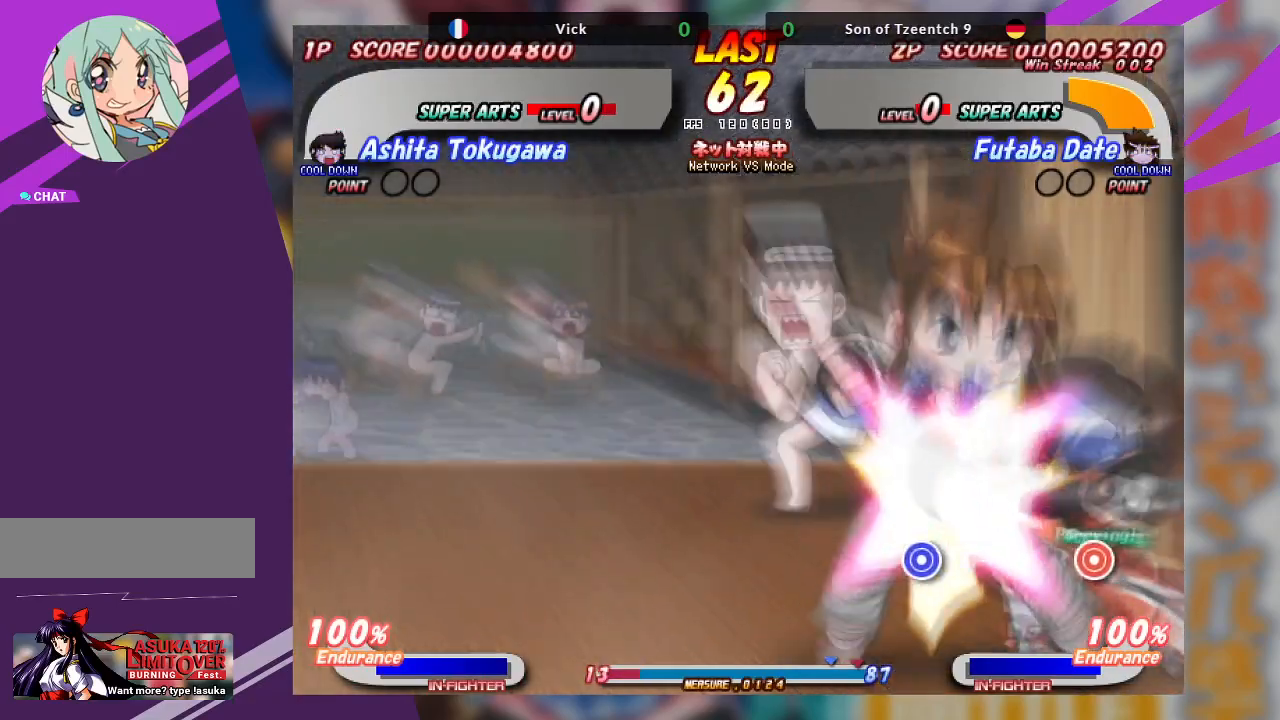
{"buttons": [], "left_stick": "center", "events": [[200, "CROSS", "up"], [217, "CROSS", "down"], [350, "CROSS", "up"], [450, "left_stick", "center"]]}
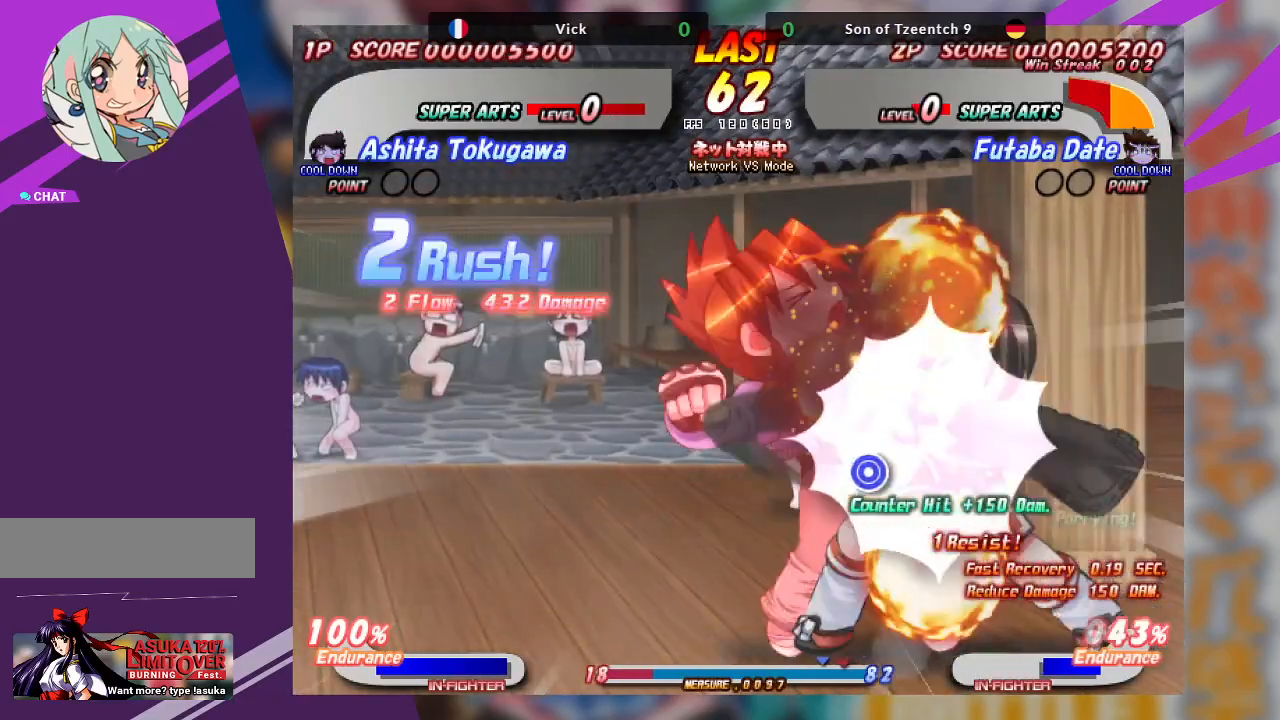
{"buttons": ["CROSS", "SQUARE"], "left_stick": "left", "events": [[167, "left_stick", "left"], [183, "CROSS", "down"], [183, "SQUARE", "down"], [267, "CROSS", "up"], [283, "SQUARE", "up"], [300, "SQUARE", "down"], [333, "CROSS", "down"], [400, "SQUARE", "up"], [450, "SQUARE", "down"]]}
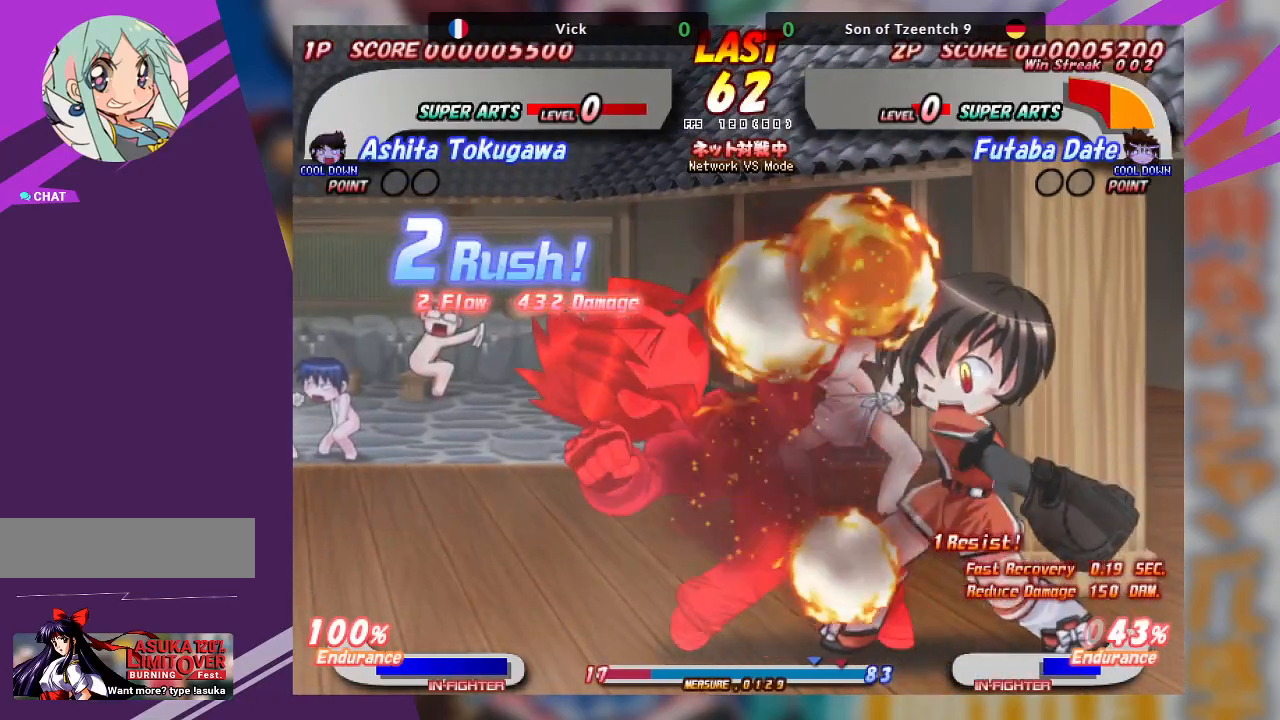
{"buttons": ["CROSS"], "left_stick": "left", "events": [[50, "CROSS", "up"], [50, "SQUARE", "up"], [133, "CROSS", "down"], [150, "SQUARE", "down"], [217, "CROSS", "up"], [250, "SQUARE", "up"], [450, "CROSS", "down"]]}
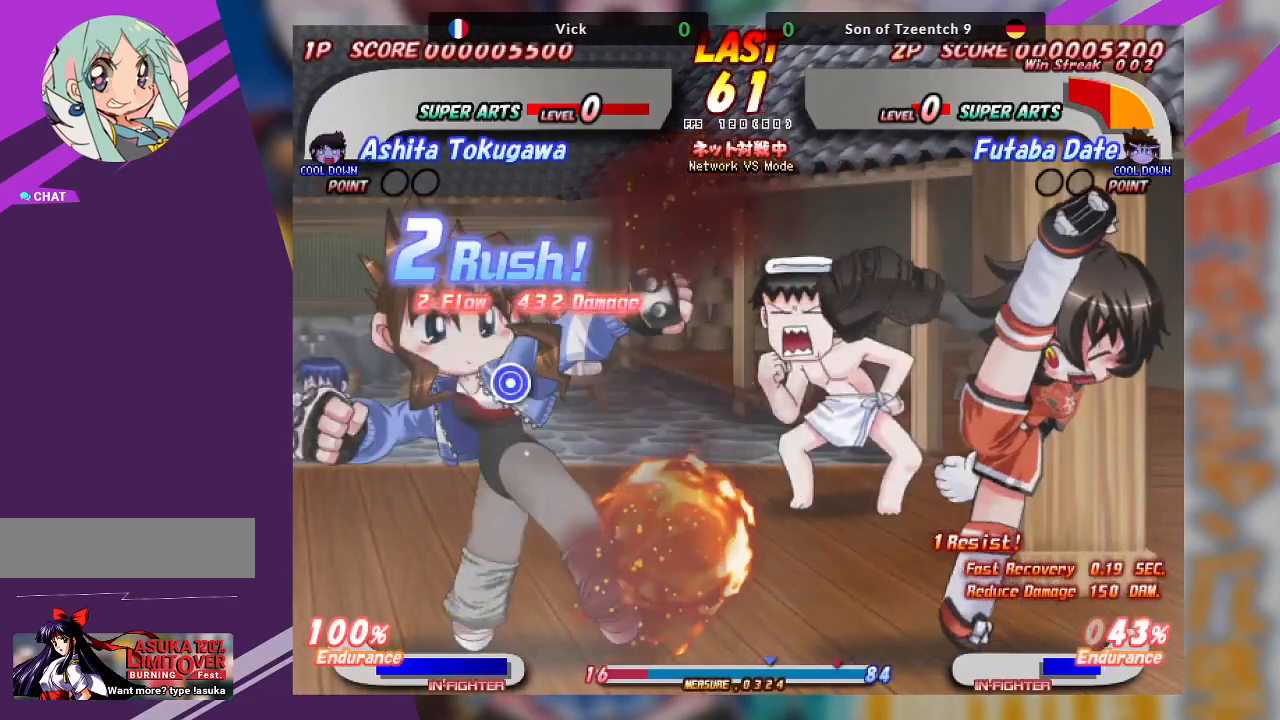
{"buttons": [], "left_stick": "center", "events": [[433, "CROSS", "up"], [433, "left_stick", "center"]]}
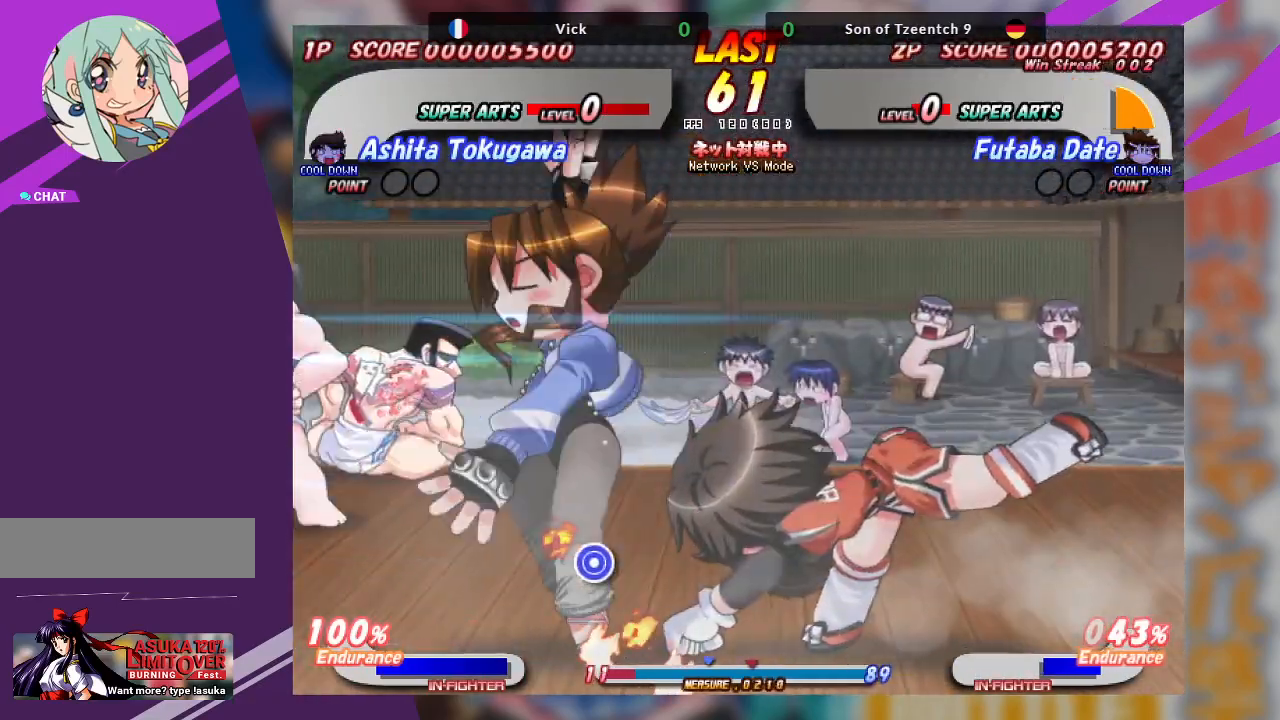
{"buttons": ["CROSS"], "left_stick": "right", "events": [[50, "left_stick", "right"], [117, "CROSS", "down"], [400, "CROSS", "up"], [500, "CROSS", "down"]]}
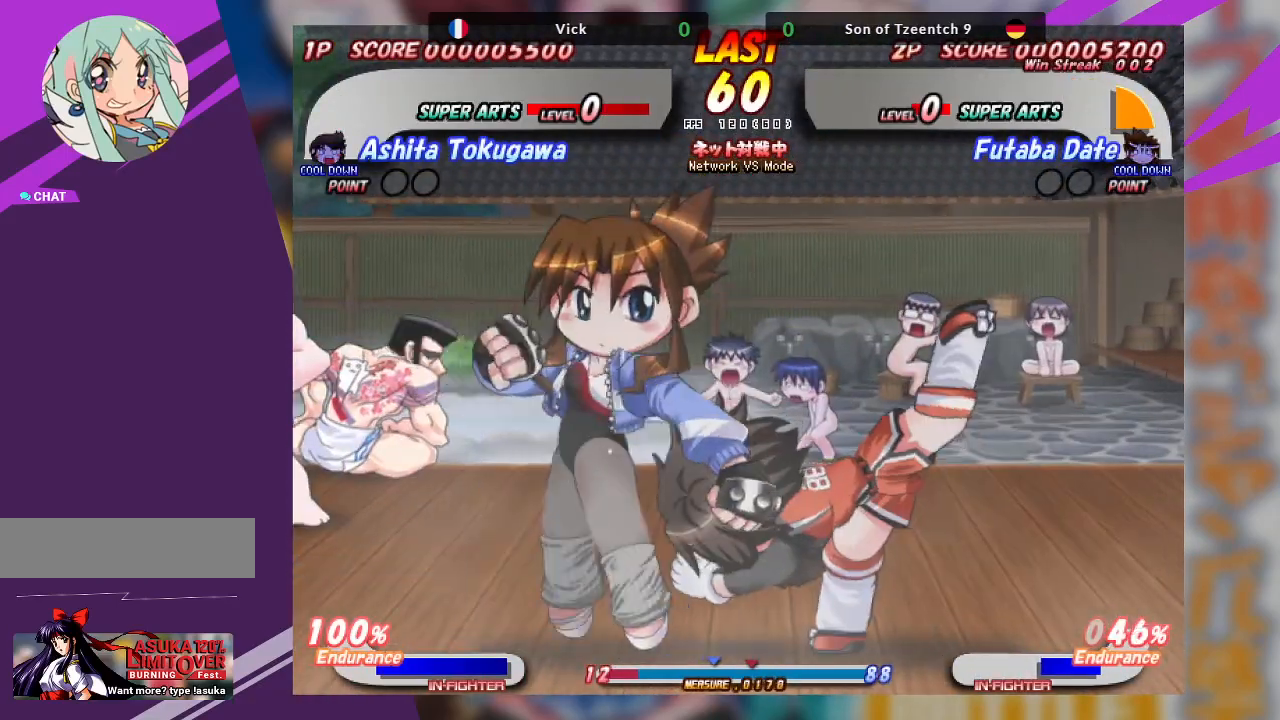
{"buttons": ["TRIANGLE"], "left_stick": "right", "events": [[67, "CROSS", "up"], [150, "CROSS", "down"], [400, "CROSS", "up"], [483, "TRIANGLE", "down"]]}
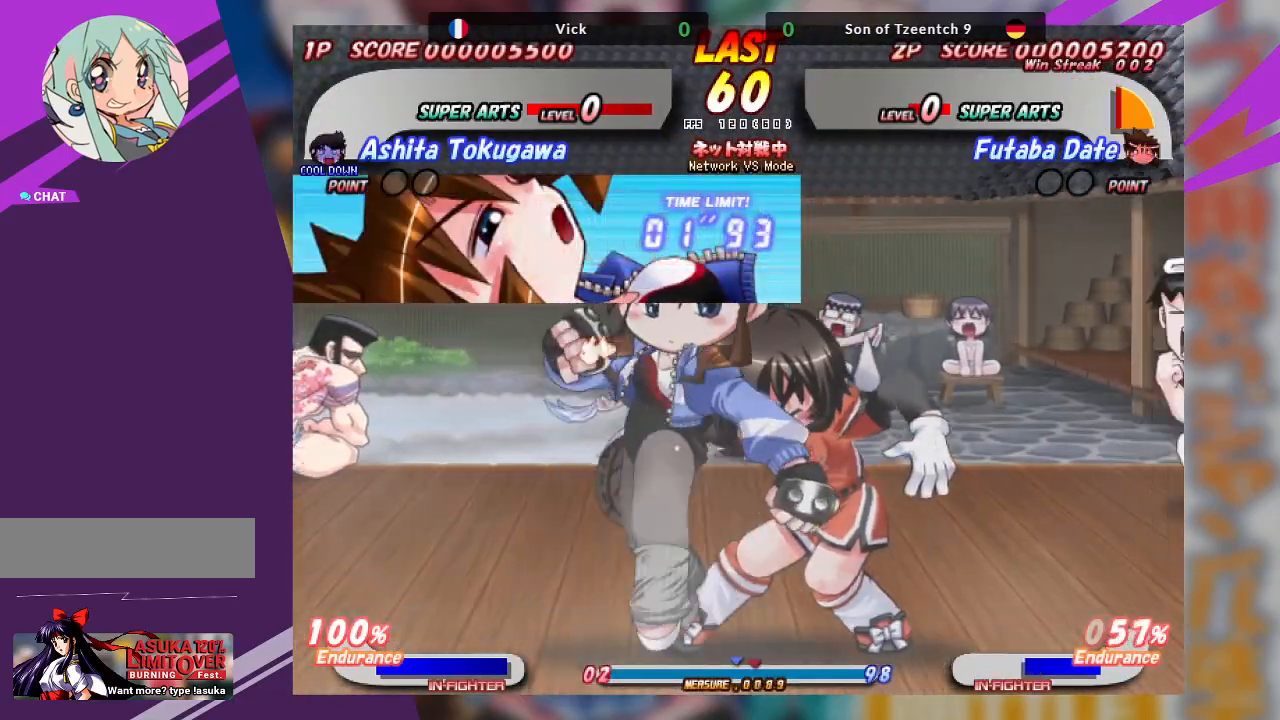
{"buttons": ["TRIANGLE"], "left_stick": "down-right", "events": [[50, "left_stick", "center"], [100, "TRIANGLE", "up"], [167, "TRIANGLE", "down"], [250, "TRIANGLE", "up"], [450, "left_stick", "down-right"], [467, "TRIANGLE", "down"]]}
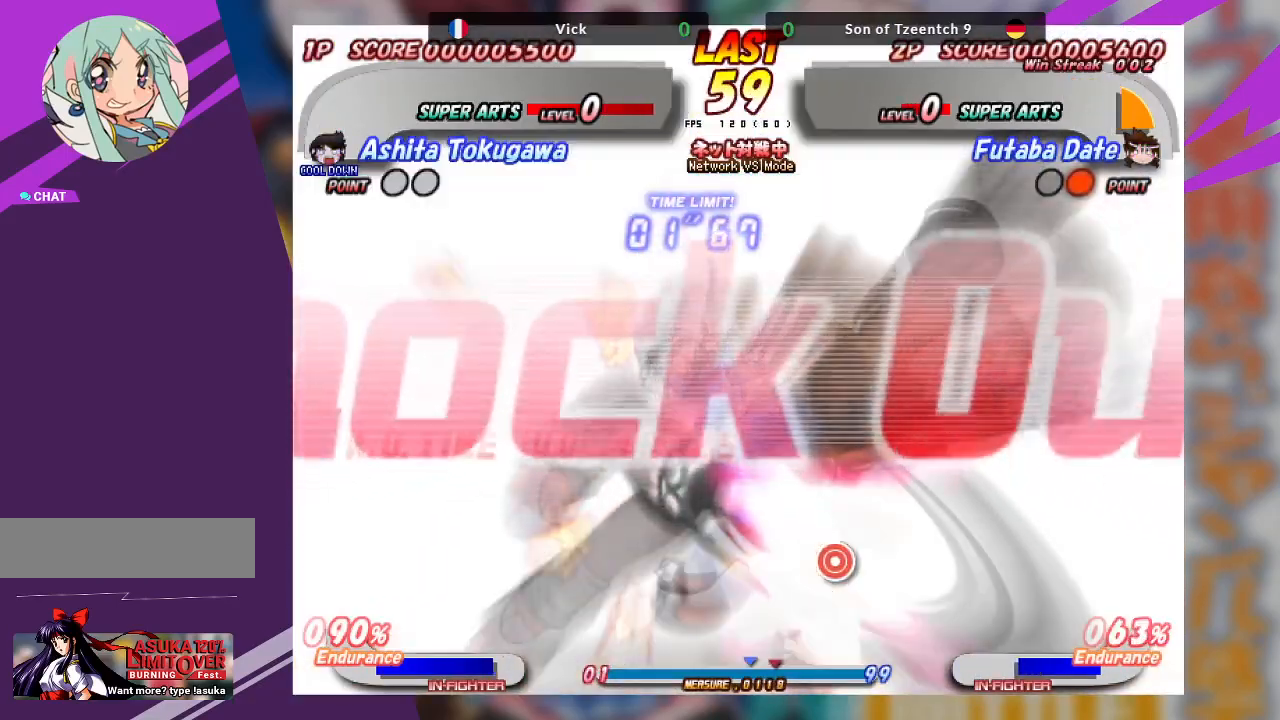
{"buttons": [], "left_stick": "center", "events": [[67, "TRIANGLE", "up"], [233, "left_stick", "center"]]}
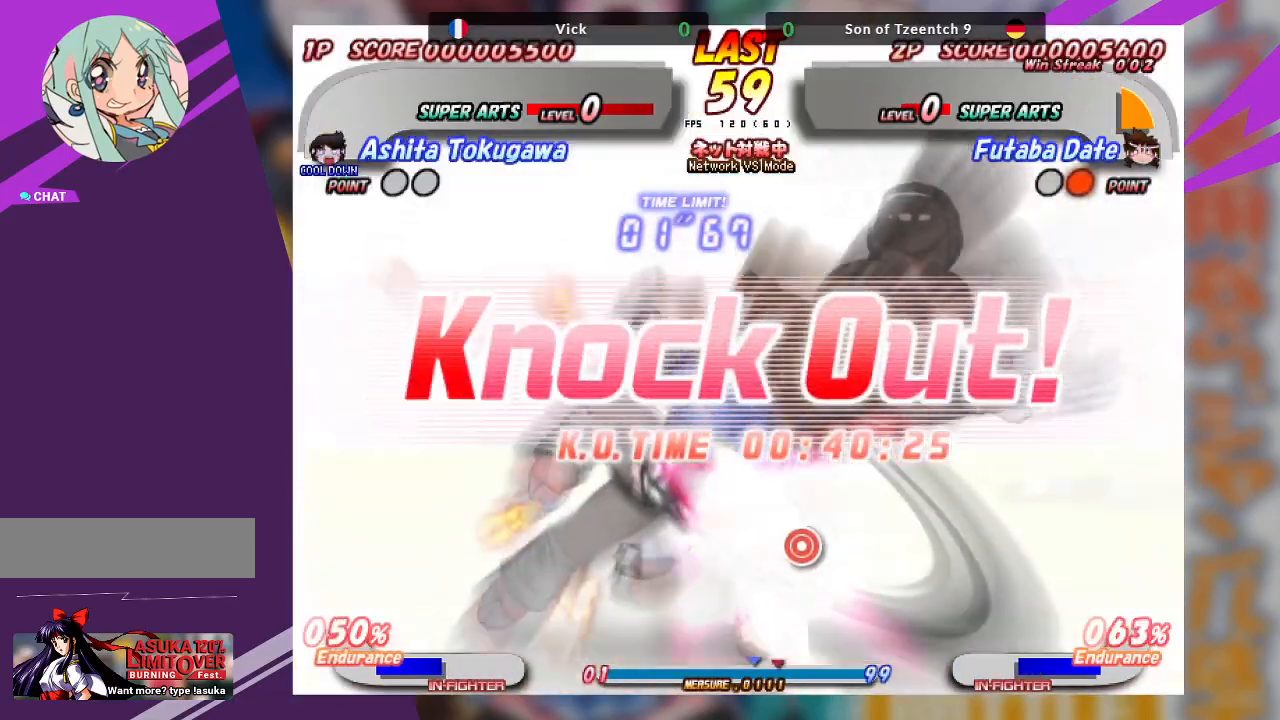
{"buttons": [], "left_stick": "center", "events": []}
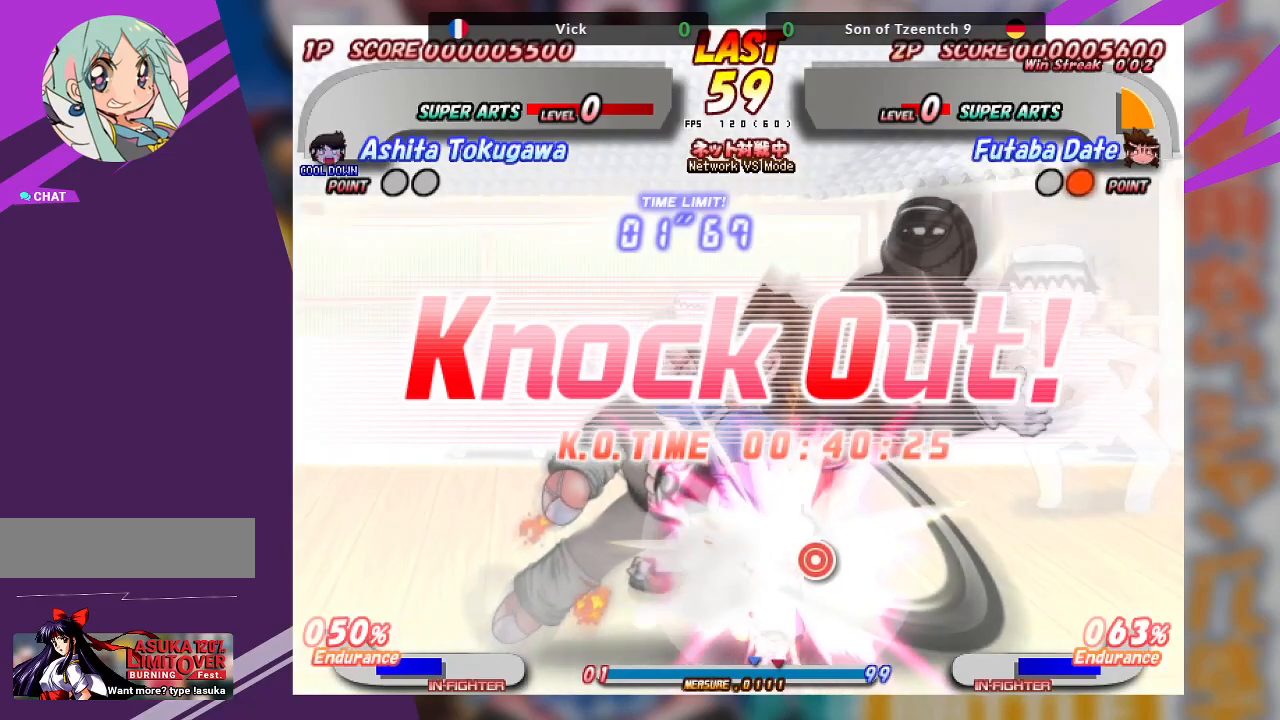
{"buttons": [], "left_stick": "center", "events": []}
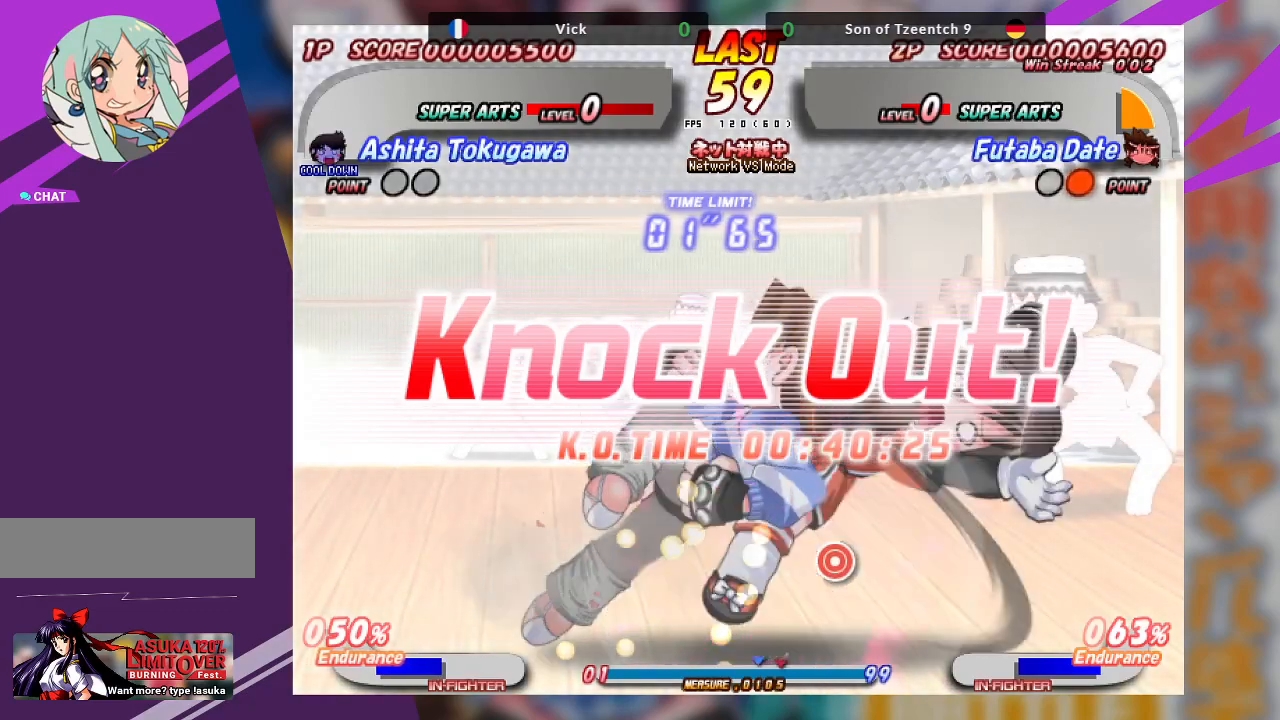
{"buttons": [], "left_stick": "center", "events": []}
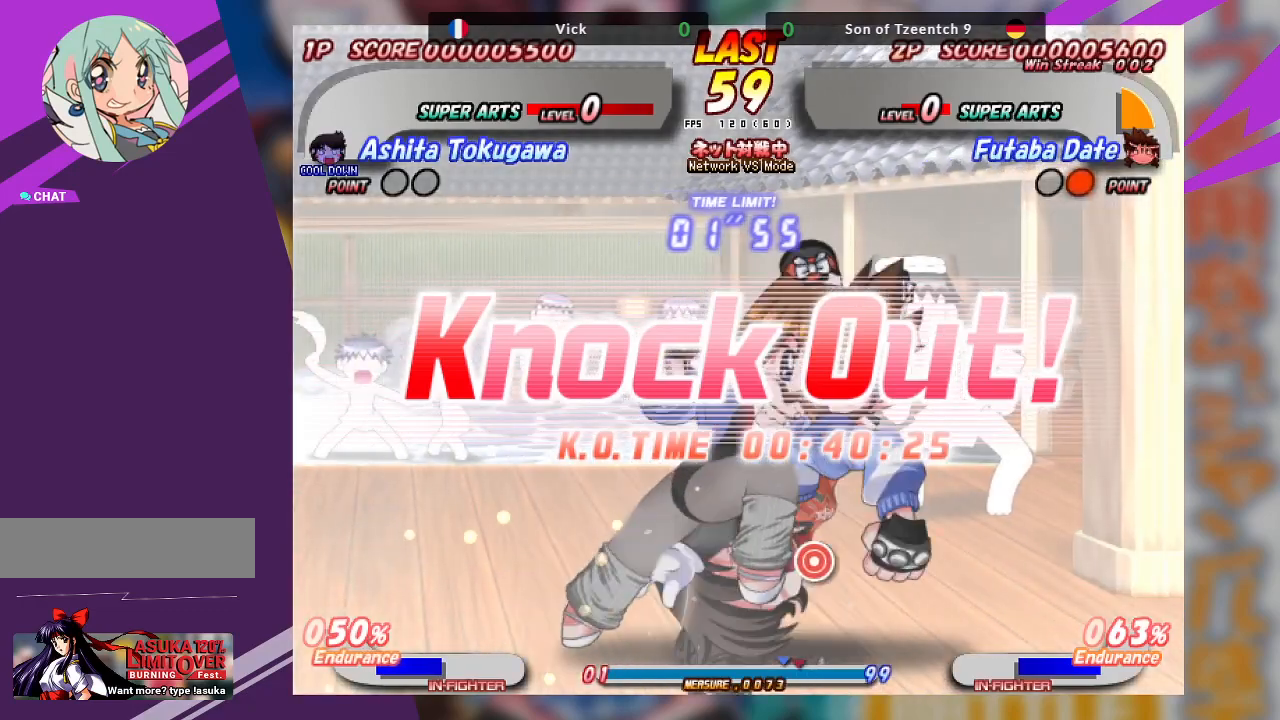
{"buttons": [], "left_stick": "center", "events": []}
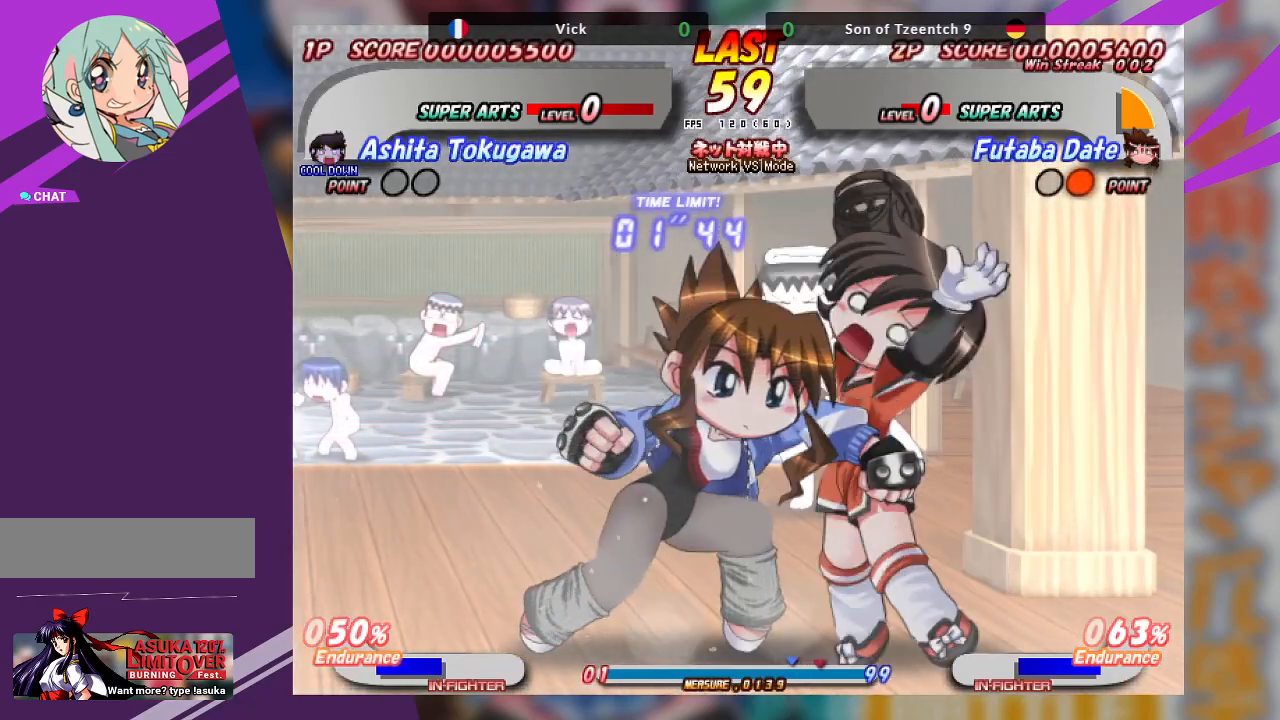
{"buttons": [], "left_stick": "center", "events": []}
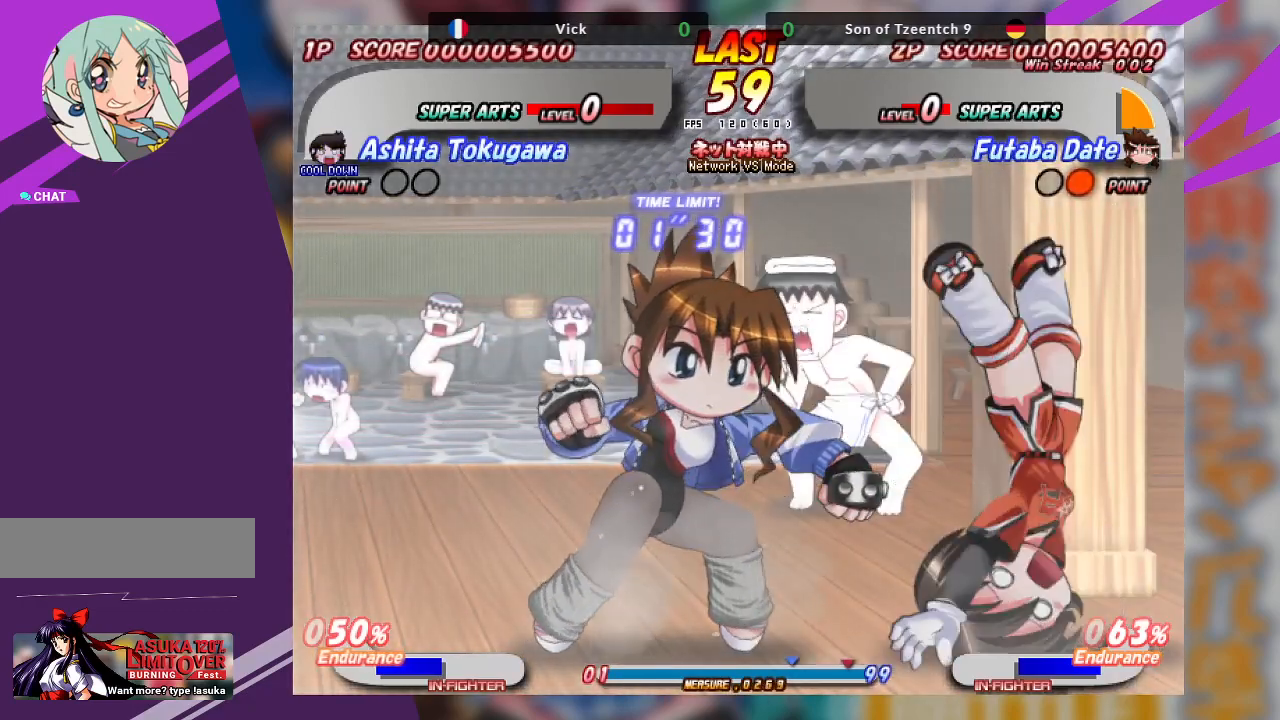
{"buttons": [], "left_stick": "center", "events": []}
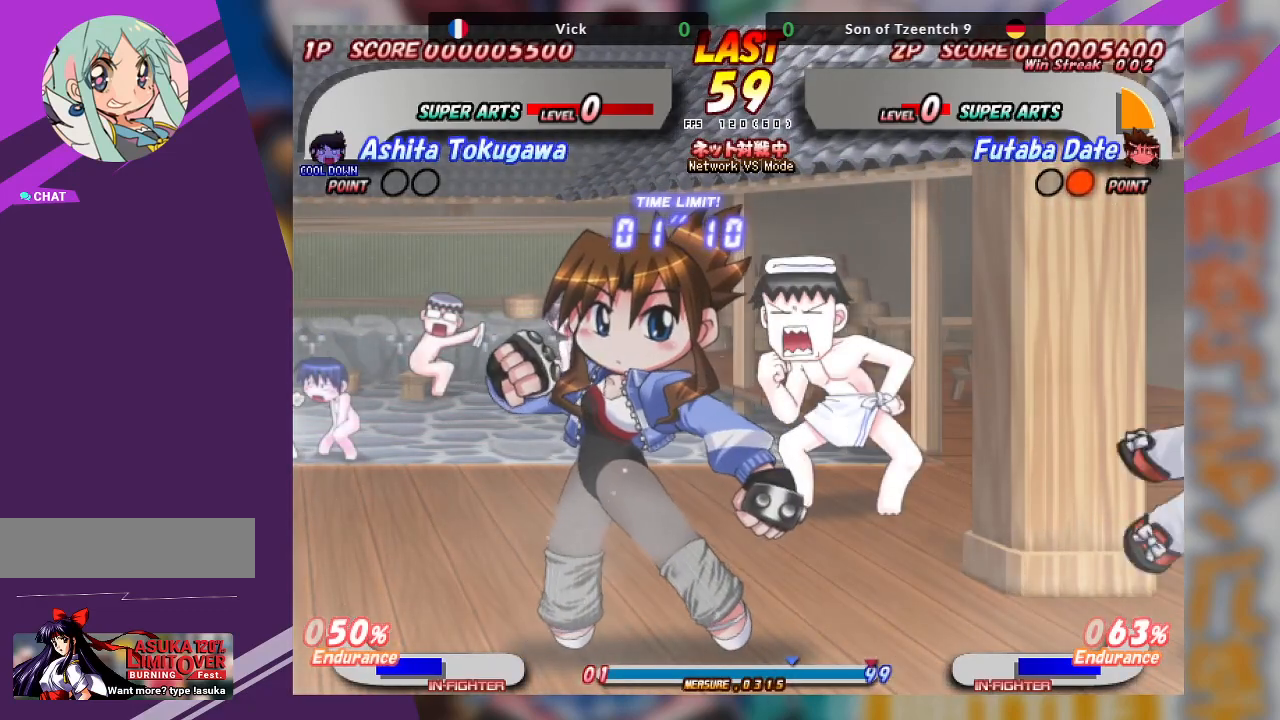
{"buttons": [], "left_stick": "center", "events": []}